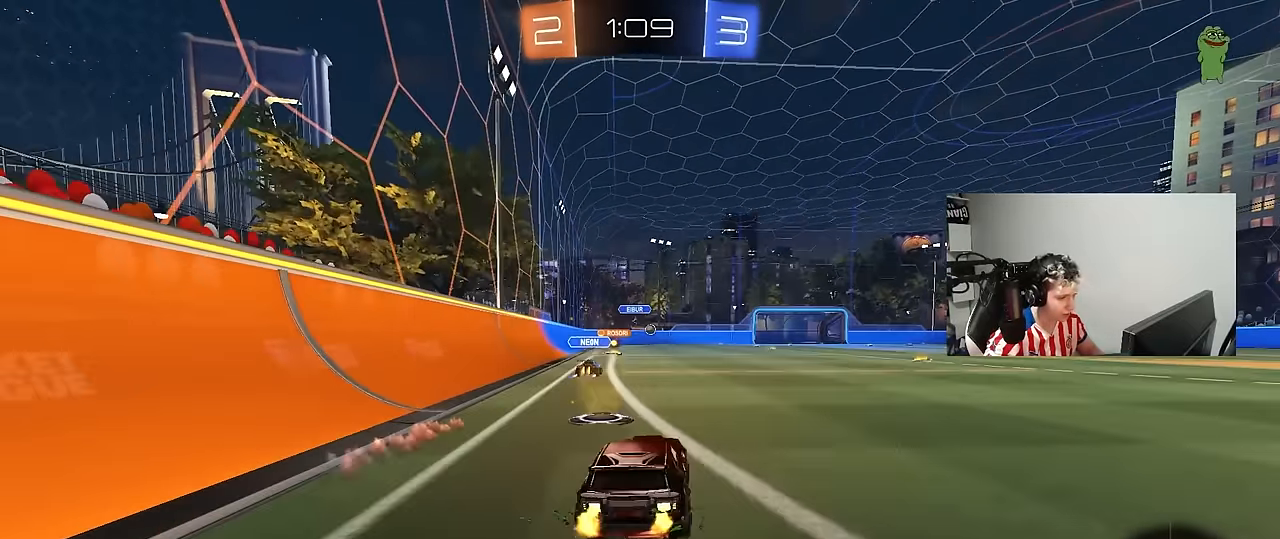
Gameplay with keyboard and mouse; each line is a JSON object with the keys and mouse buttons held at the frame after it. "events" lists presses ("down") and releases ("up") of "1", "2", "3", "4", "5", "a", "alt", "c", "caps_lock", "ctrl", "d", "e", "f", "g", "q", "r", "s", "shift", "space", "t", "tab", "v", "w", "x", "z", "mouse_left", "mouse_wheel" and "mouse_right" between this image and that frame as [ms after this image, input, new state], when the widget could be followed in between. "mouse_left", "mouse_wheel", "mouse_right" = the "left", "wheel", "right" buttons of the "mouse" list. No other keys are recorded. "wheel" means that the mouse wheel is clicked or scrolled. "mouse_move" is the direction in which the mouse moves at that frame (one of eight, or "still"), when it could be read.
{"keys": ["d", "s", "shift"], "mouse": [], "mouse_move": "right", "events": [[117, "d", "up"], [150, "a", "down"], [150, "mouse_right", "down"], [250, "a", "up"], [250, "d", "down"], [250, "mouse_right", "up"], [300, "mouse_right", "down"], [300, "shift", "down"], [350, "s", "down"], [350, "w", "up"], [434, "mouse_right", "up"]]}
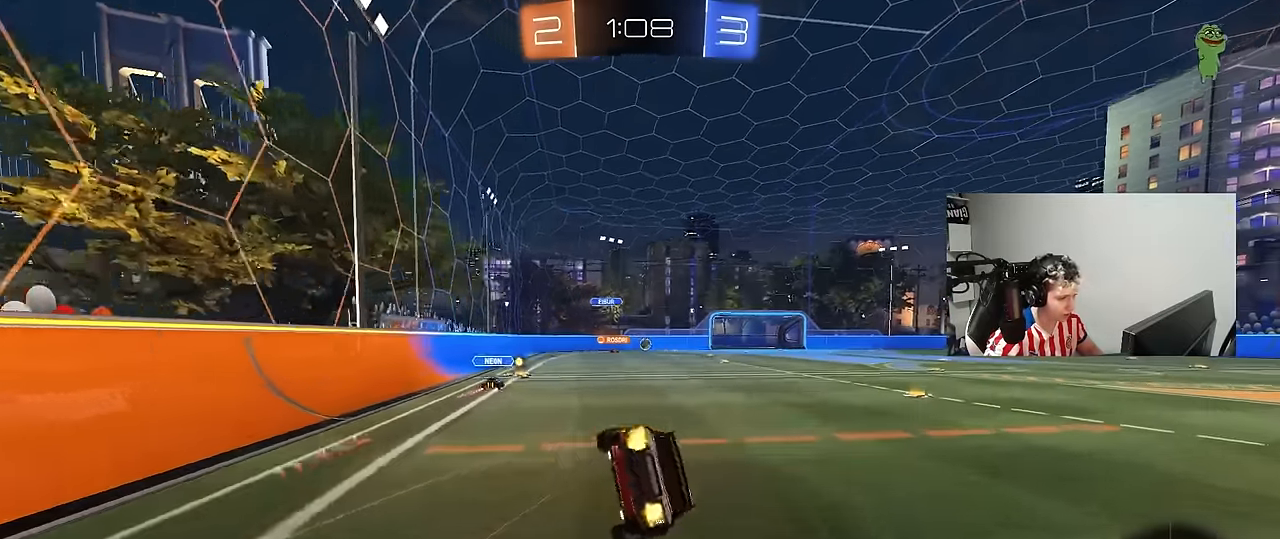
{"keys": ["d", "shift"], "mouse": [], "mouse_move": "still", "events": [[217, "s", "up"], [350, "s", "down"], [500, "s", "up"]]}
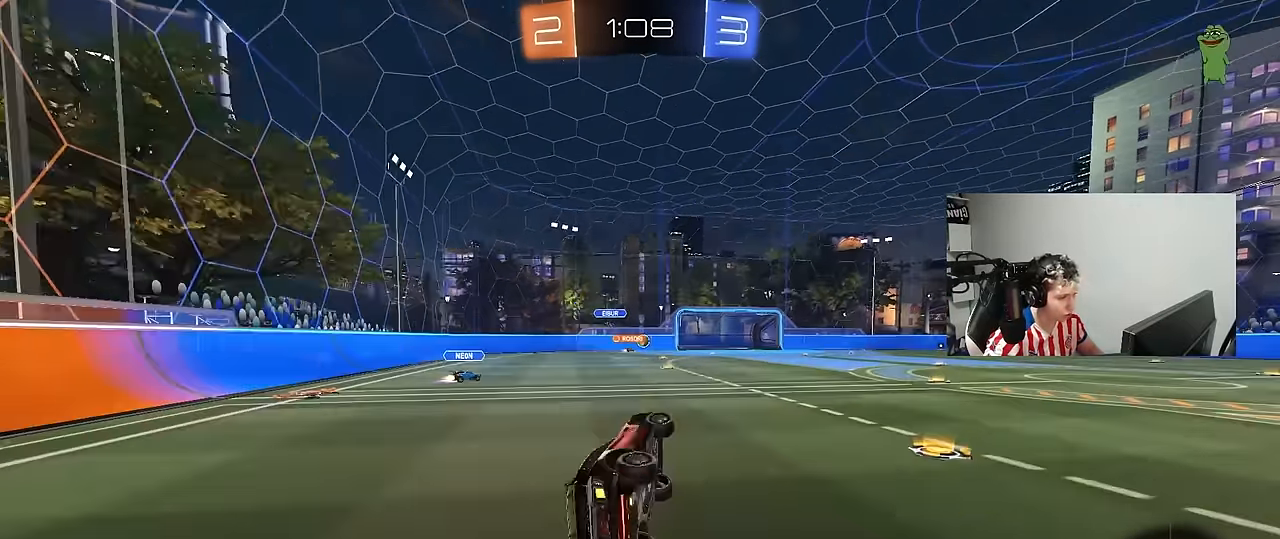
{"keys": ["d", "w"], "mouse": [], "mouse_move": "still", "events": [[50, "shift", "up"], [100, "d", "up"], [234, "d", "down"], [234, "w", "down"]]}
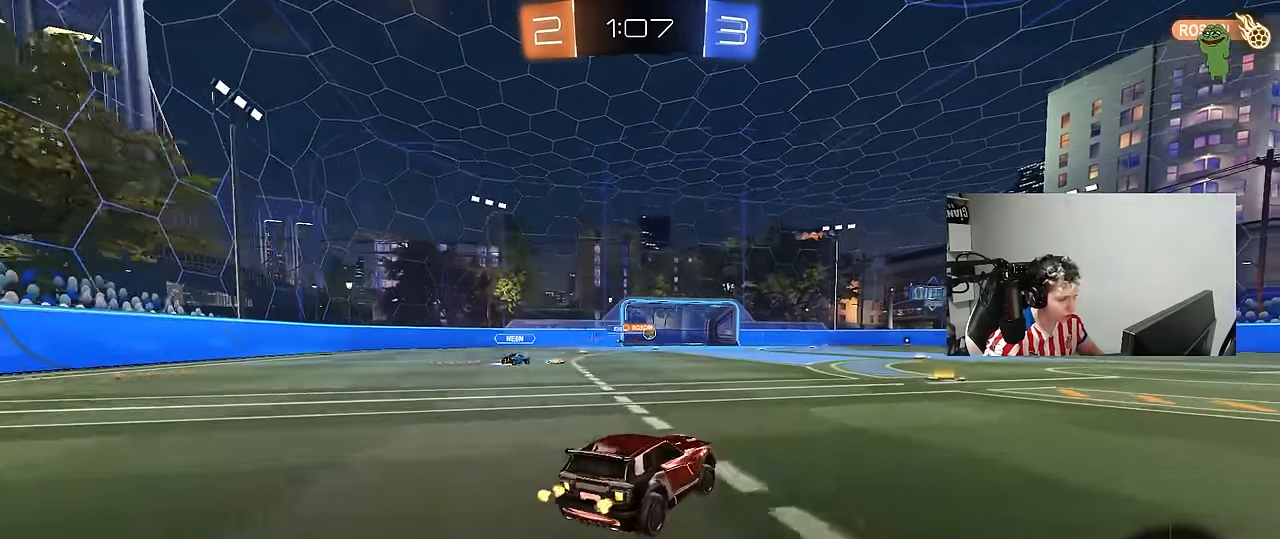
{"keys": ["d", "s", "shift", "space"], "mouse": [], "mouse_move": "up-right", "events": [[17, "d", "up"], [150, "d", "down"], [150, "mouse_left", "down"], [150, "mouse_right", "down"], [250, "mouse_right", "up"], [250, "shift", "down"], [300, "mouse_right", "down"], [334, "w", "up"], [384, "s", "down"], [433, "mouse_left", "up"], [433, "space", "down"], [483, "mouse_right", "up"]]}
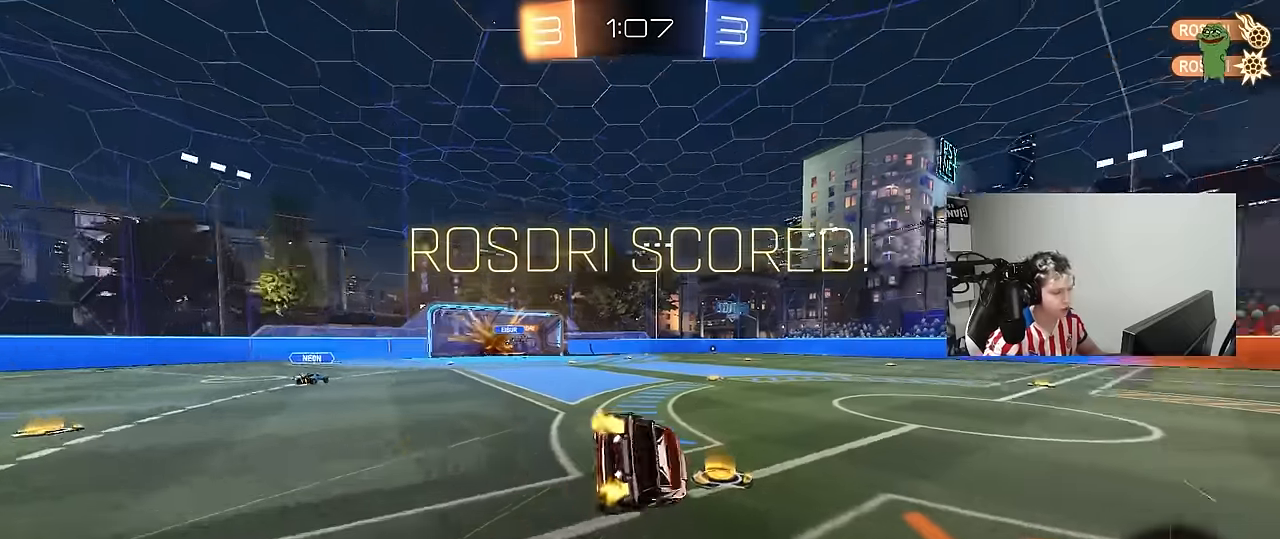
{"keys": ["d", "shift"], "mouse": [], "mouse_move": "still", "events": [[33, "mouse_right", "down"], [117, "shift", "up"], [117, "space", "up"], [167, "d", "up"], [217, "mouse_right", "up"], [217, "s", "up"], [267, "tab", "down"], [400, "tab", "up"], [500, "d", "down"], [500, "shift", "down"]]}
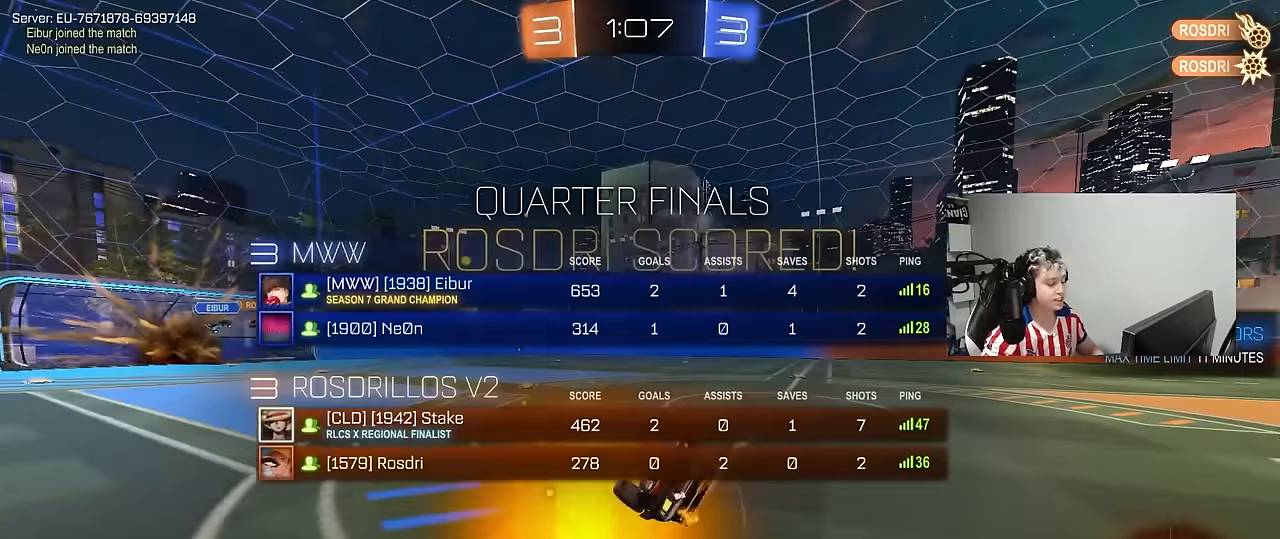
{"keys": ["d", "shift"], "mouse": [], "mouse_move": "still", "events": [[83, "s", "down"], [233, "s", "up"]]}
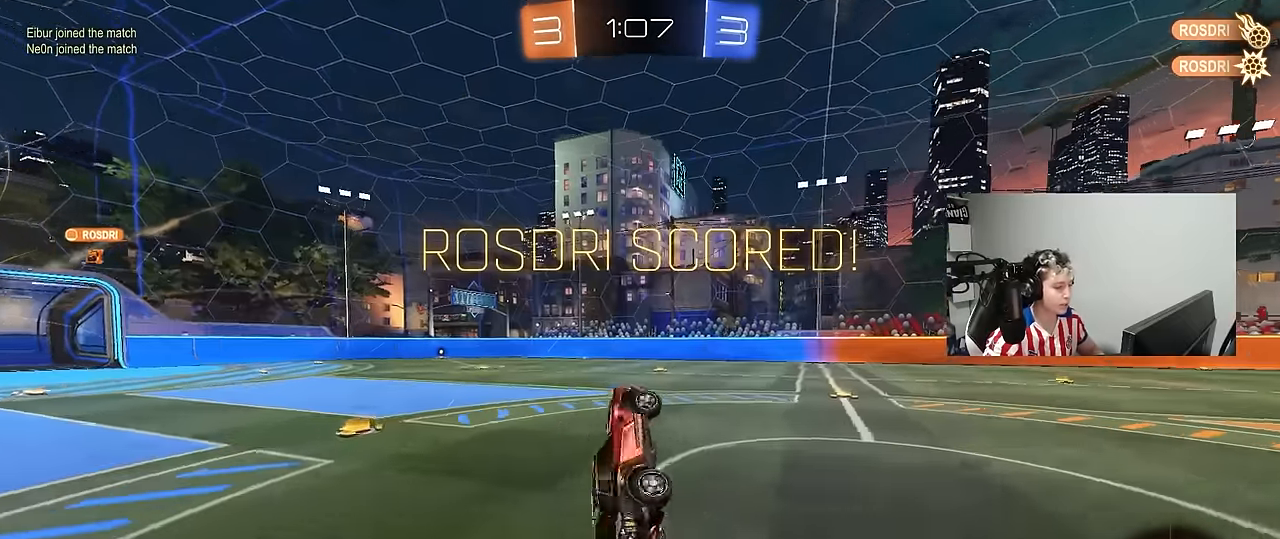
{"keys": ["tab"], "mouse": [], "mouse_move": "still", "events": [[67, "mouse_left", "down"], [150, "d", "up"], [150, "shift", "up"], [200, "a", "down"], [300, "a", "up"], [383, "mouse_left", "up"], [383, "tab", "down"]]}
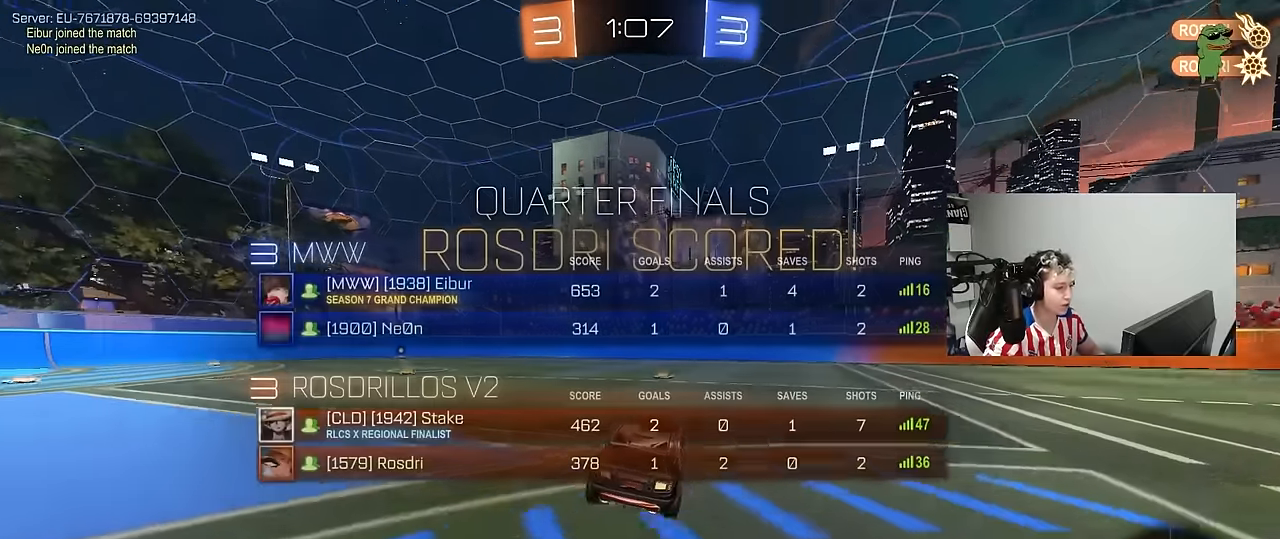
{"keys": ["d", "w"], "mouse": [], "mouse_move": "still", "events": [[83, "tab", "up"], [167, "w", "down"], [317, "d", "down"], [400, "shift", "down"], [500, "shift", "up"]]}
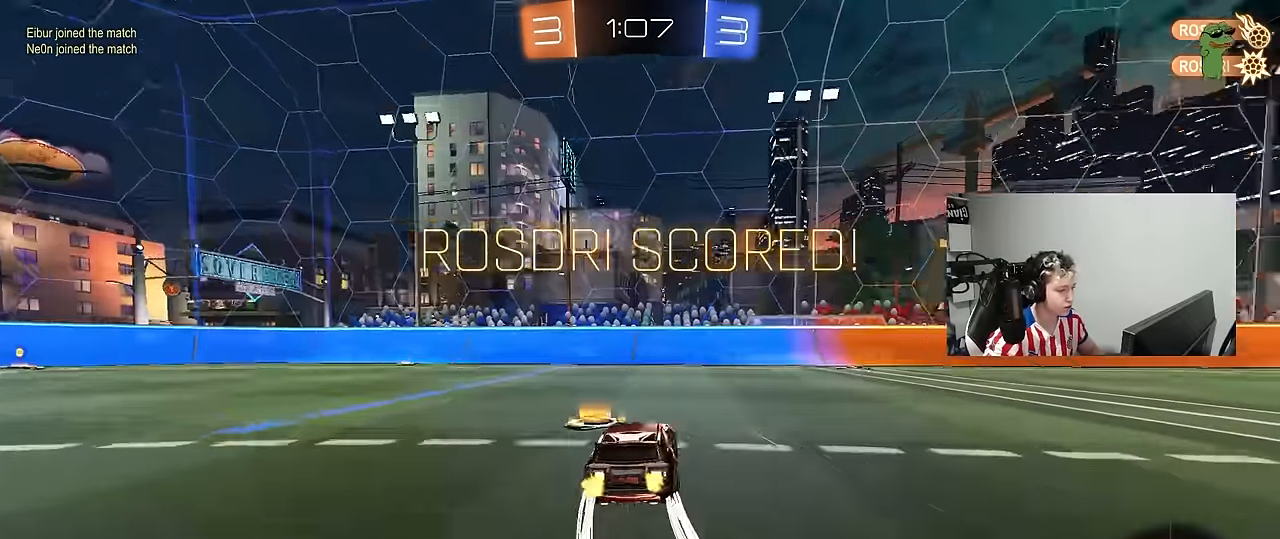
{"keys": ["w"], "mouse": [], "mouse_move": "up-left", "events": [[83, "mouse_left", "down"], [233, "d", "up"], [283, "mouse_left", "up"]]}
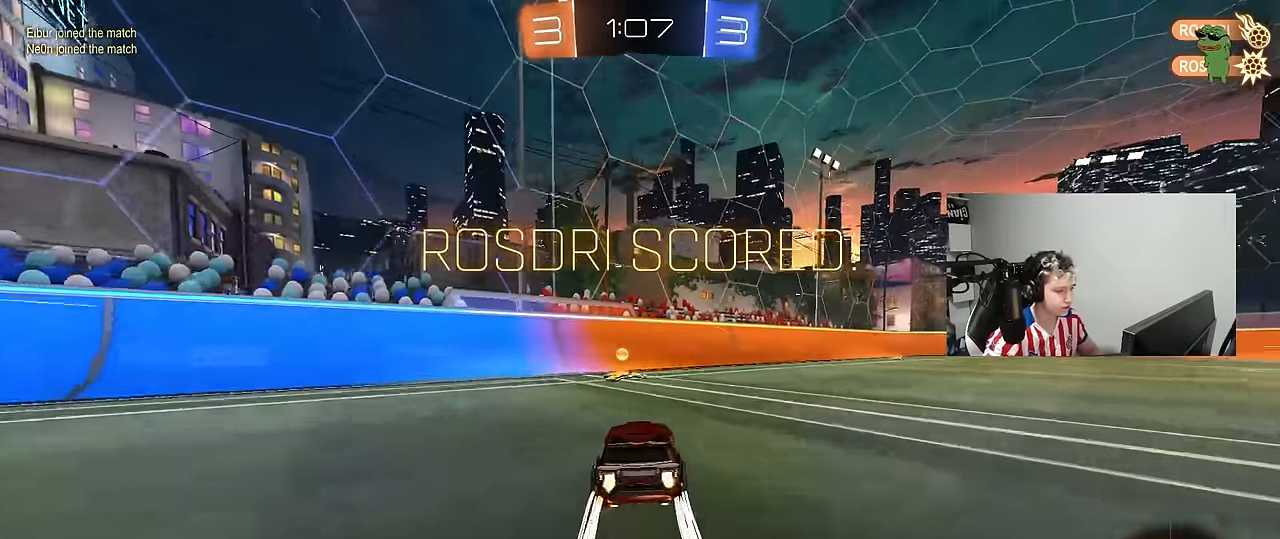
{"keys": [], "mouse": [], "mouse_move": "still", "events": [[17, "d", "down"], [17, "mouse_right", "down"], [17, "w", "up"], [100, "s", "down"], [100, "shift", "down"], [100, "space", "down"], [200, "mouse_right", "up"], [250, "space", "up"], [300, "shift", "up"], [383, "a", "down"], [383, "d", "up"], [383, "s", "up"], [383, "shift", "down"], [483, "a", "up"], [483, "shift", "up"]]}
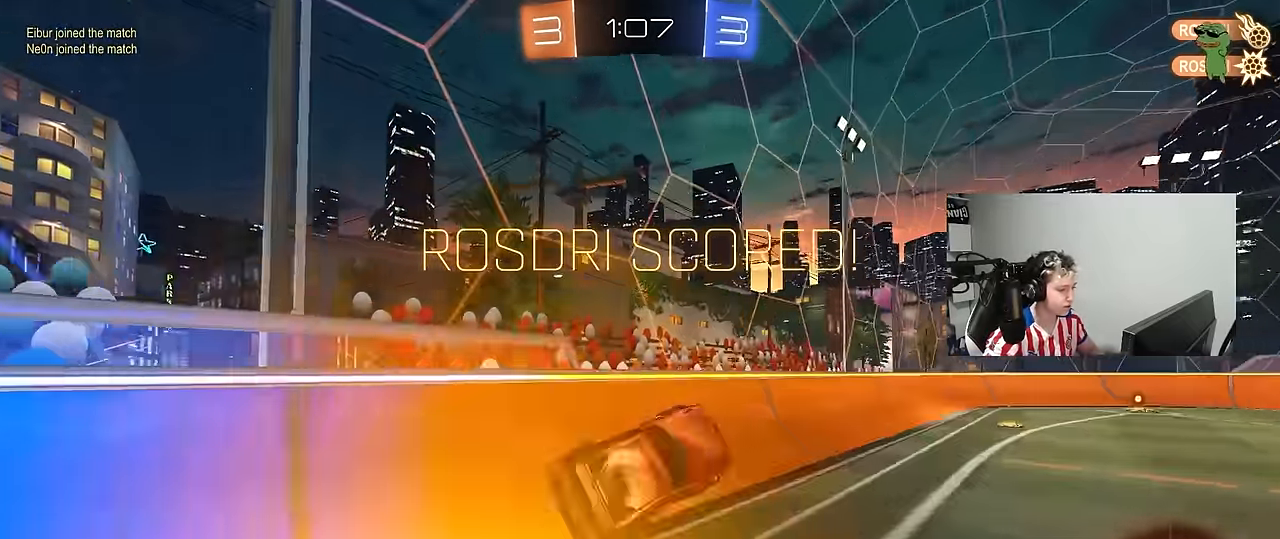
{"keys": ["w"], "mouse": ["right"], "mouse_move": "down", "events": [[117, "w", "down"], [267, "mouse_right", "down"], [383, "mouse_right", "up"], [450, "mouse_right", "down"]]}
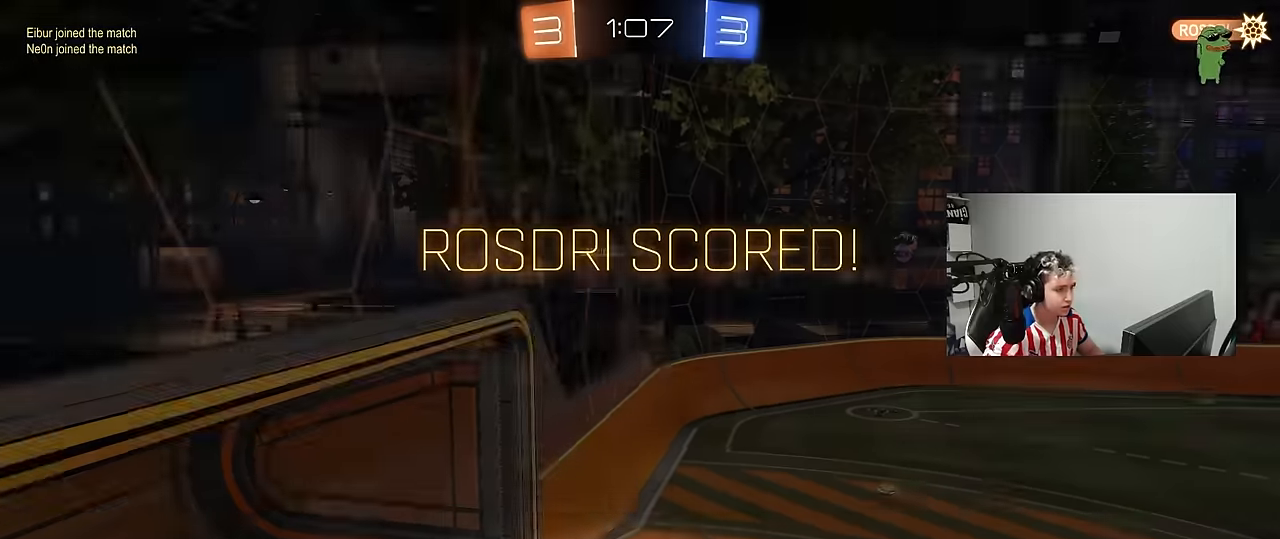
{"keys": [], "mouse": ["right"], "mouse_move": "still", "events": [[50, "mouse_right", "up"], [83, "mouse_right", "down"], [183, "w", "up"], [283, "mouse_right", "up"], [333, "mouse_right", "down"]]}
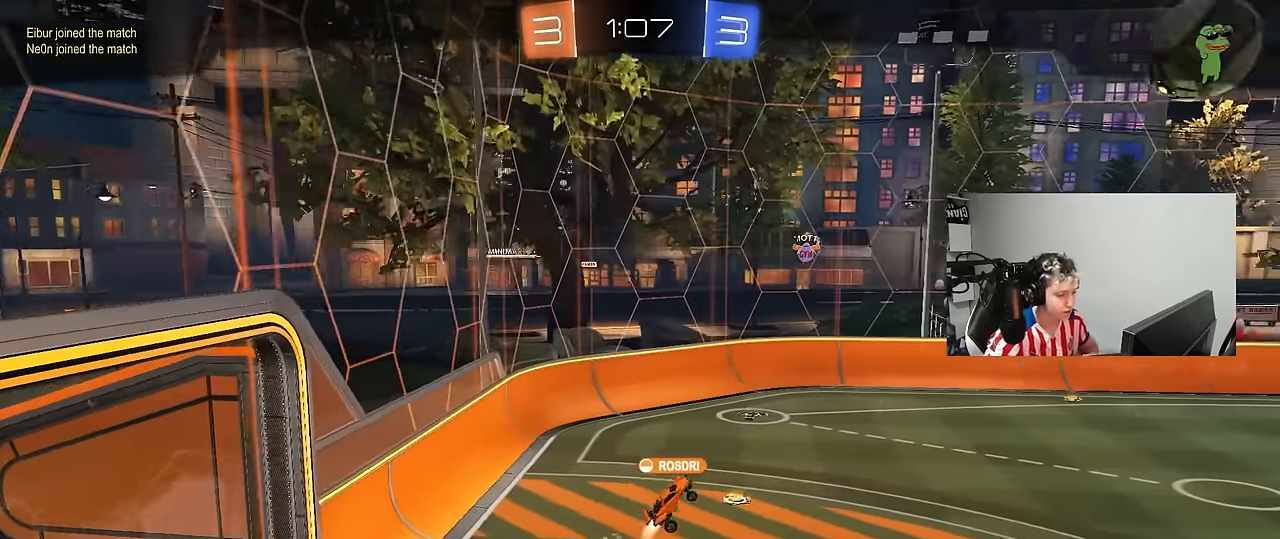
{"keys": [], "mouse": [], "mouse_move": "still", "events": [[17, "mouse_right", "up"], [67, "mouse_right", "down"], [300, "mouse_right", "up"]]}
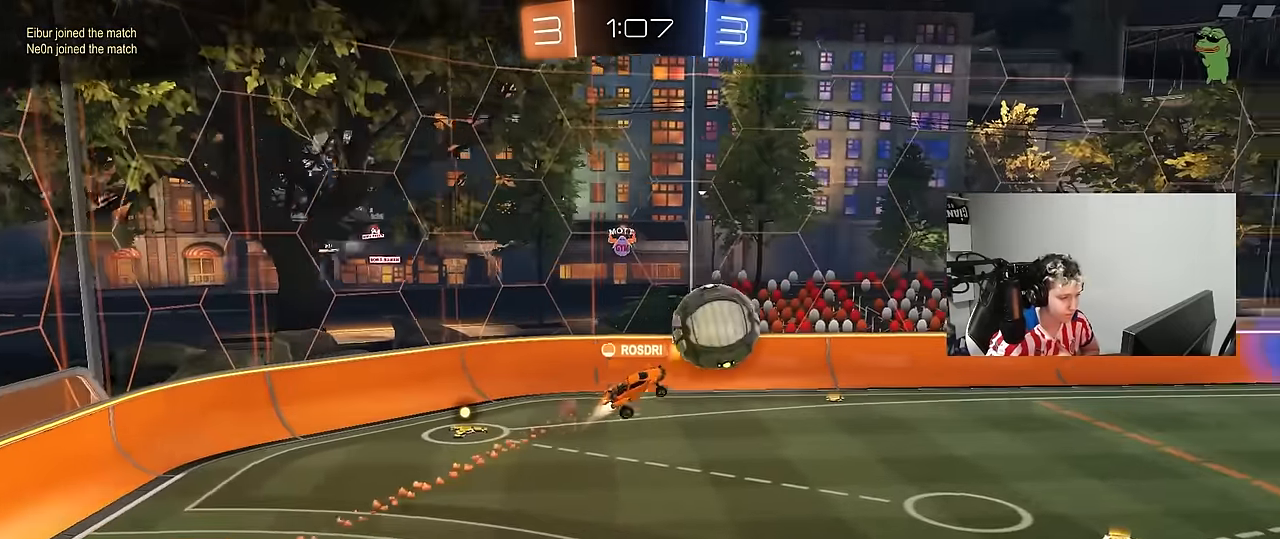
{"keys": [], "mouse": ["right"], "mouse_move": "still", "events": [[167, "mouse_right", "down"], [350, "mouse_right", "up"], [450, "mouse_right", "down"]]}
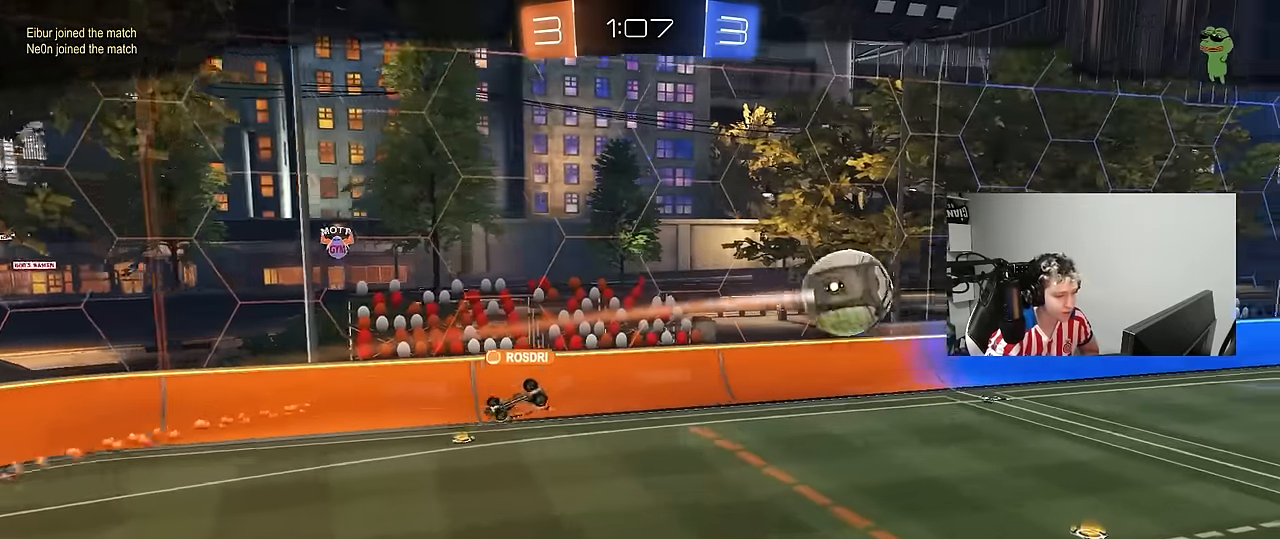
{"keys": [], "mouse": ["right"], "mouse_move": "still", "events": [[133, "mouse_right", "up"], [233, "mouse_right", "down"], [417, "mouse_right", "up"], [467, "mouse_right", "down"]]}
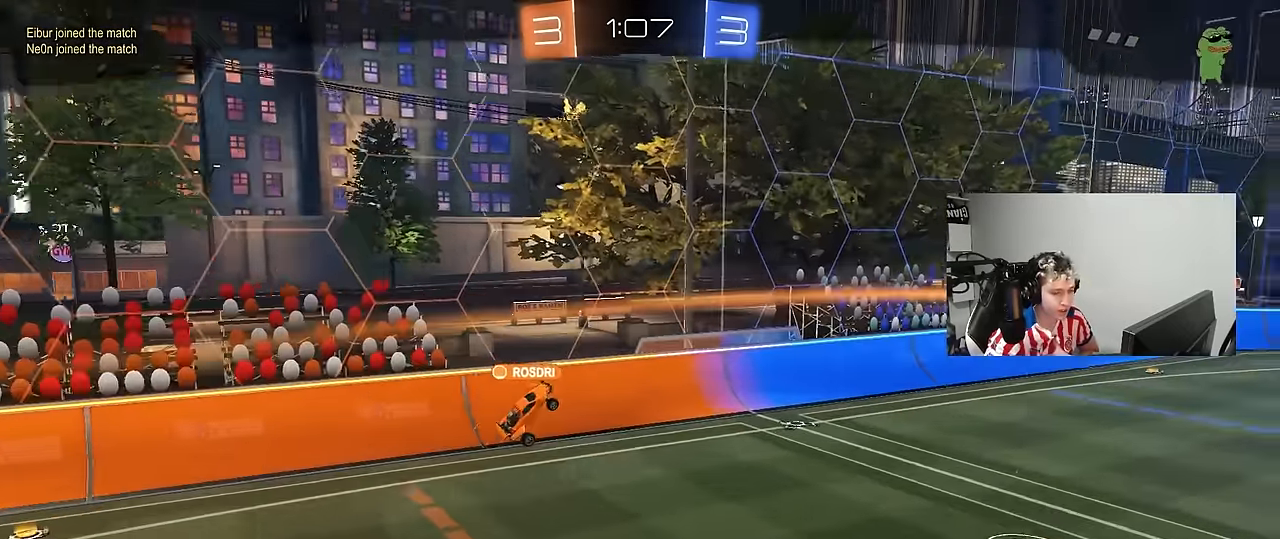
{"keys": [], "mouse": [], "mouse_move": "still", "events": [[150, "mouse_right", "up"], [250, "mouse_right", "down"], [433, "mouse_right", "up"]]}
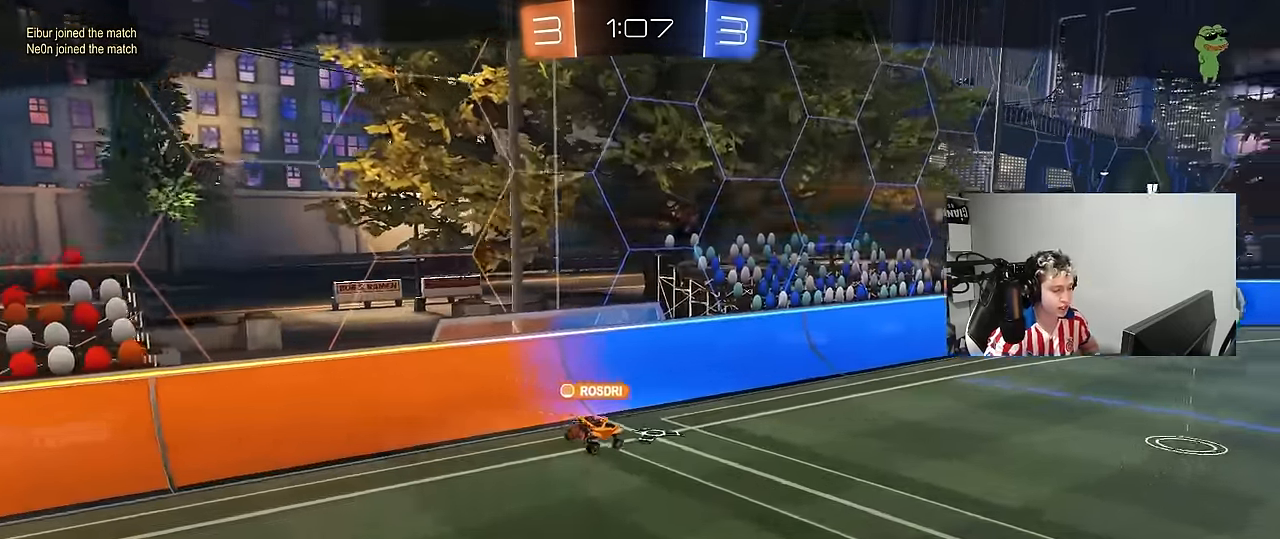
{"keys": [], "mouse": ["wheel"], "mouse_move": "still", "events": [[33, "mouse_wheel", "down"]]}
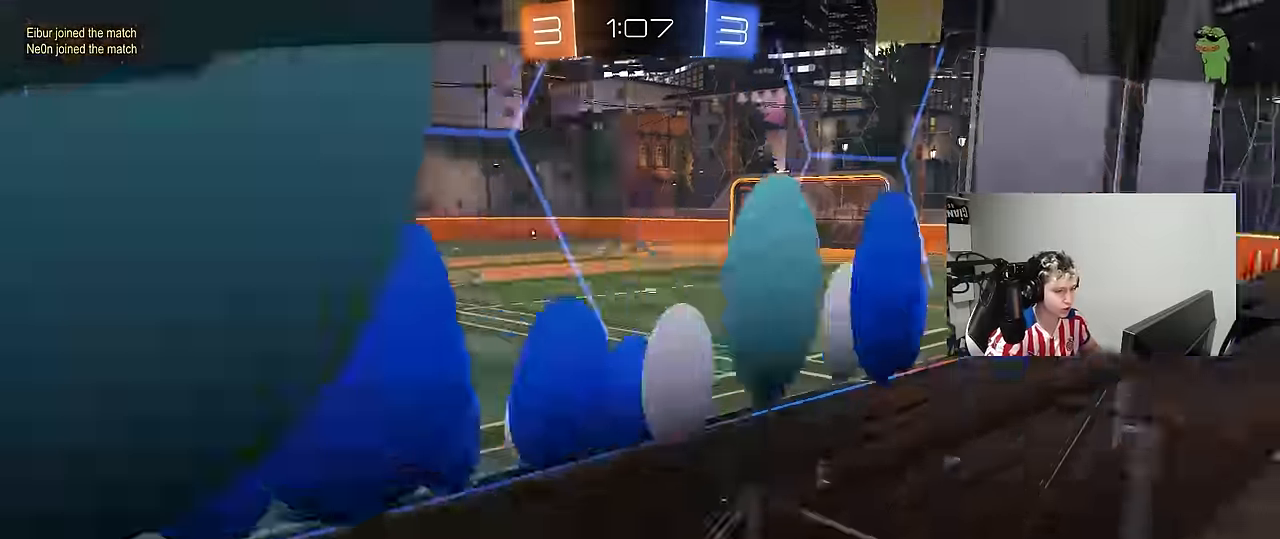
{"keys": [], "mouse": [], "mouse_move": "still", "events": [[83, "mouse_wheel", "up"]]}
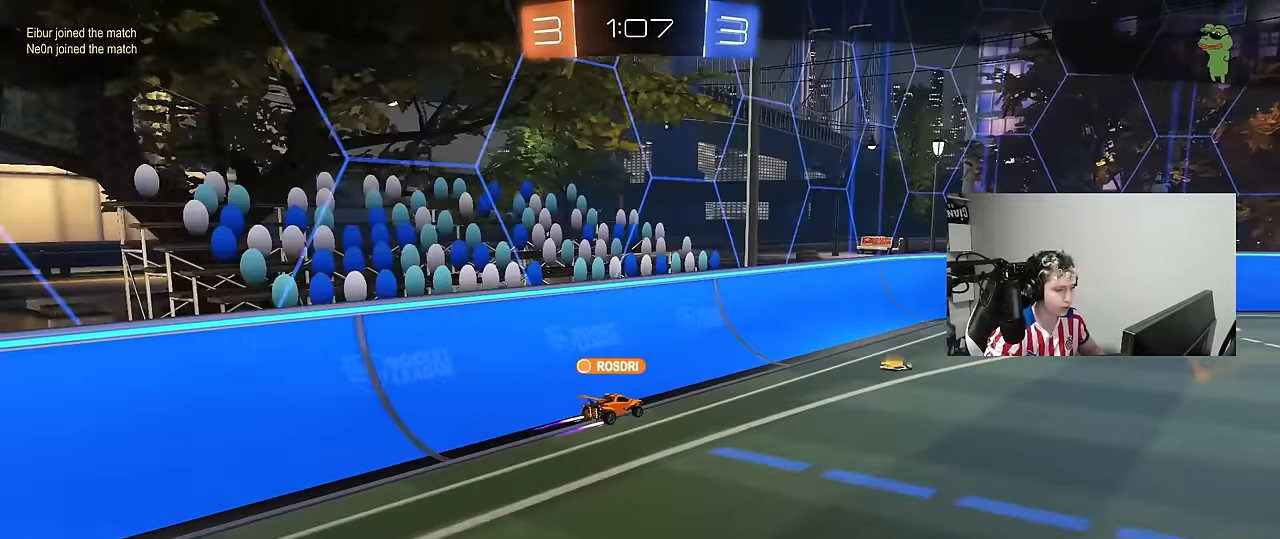
{"keys": [], "mouse": [], "mouse_move": "still", "events": []}
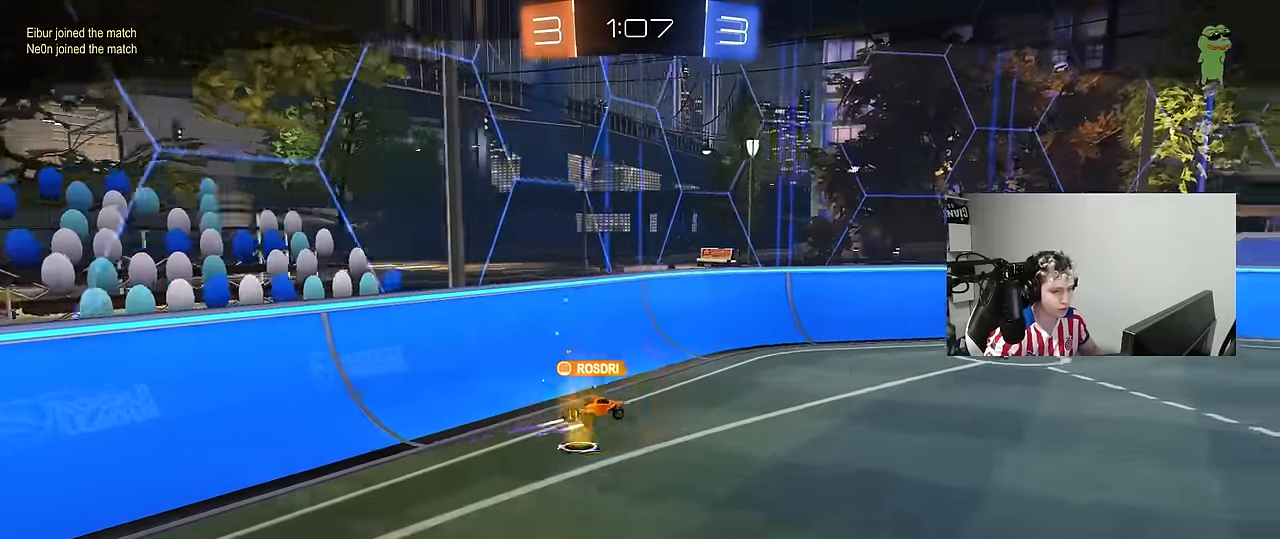
{"keys": [], "mouse": [], "mouse_move": "still", "events": [[350, "mouse_right", "down"], [450, "mouse_right", "up"]]}
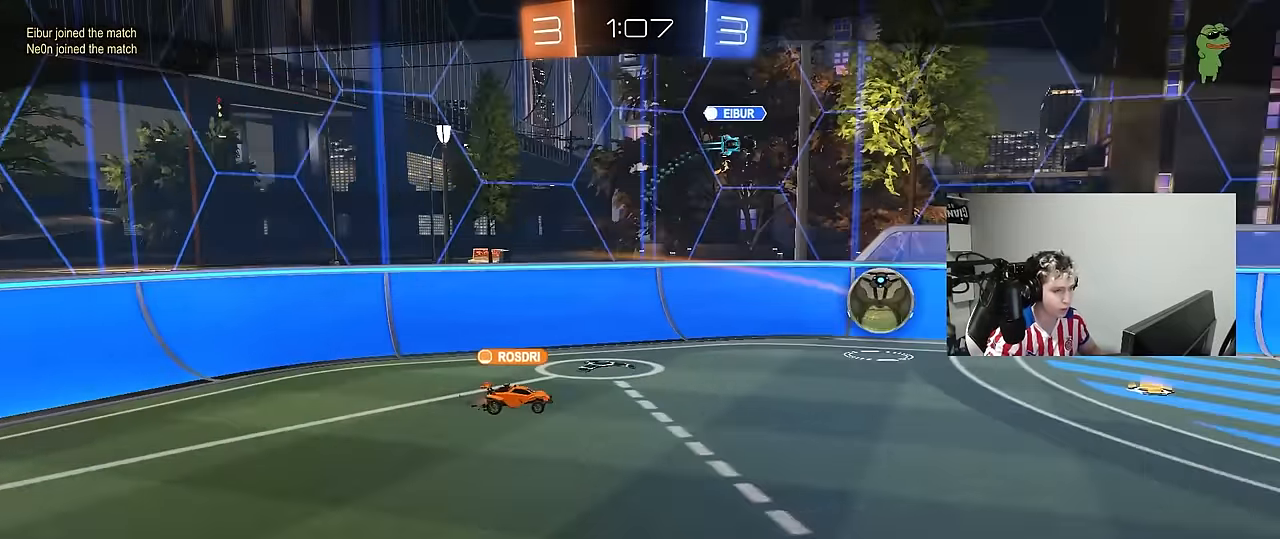
{"keys": [], "mouse": ["right"], "mouse_move": "still", "events": [[50, "mouse_right", "down"], [100, "tab", "down"], [183, "mouse_right", "up"], [283, "mouse_right", "down"], [417, "mouse_right", "up"], [467, "mouse_right", "down"], [467, "tab", "up"]]}
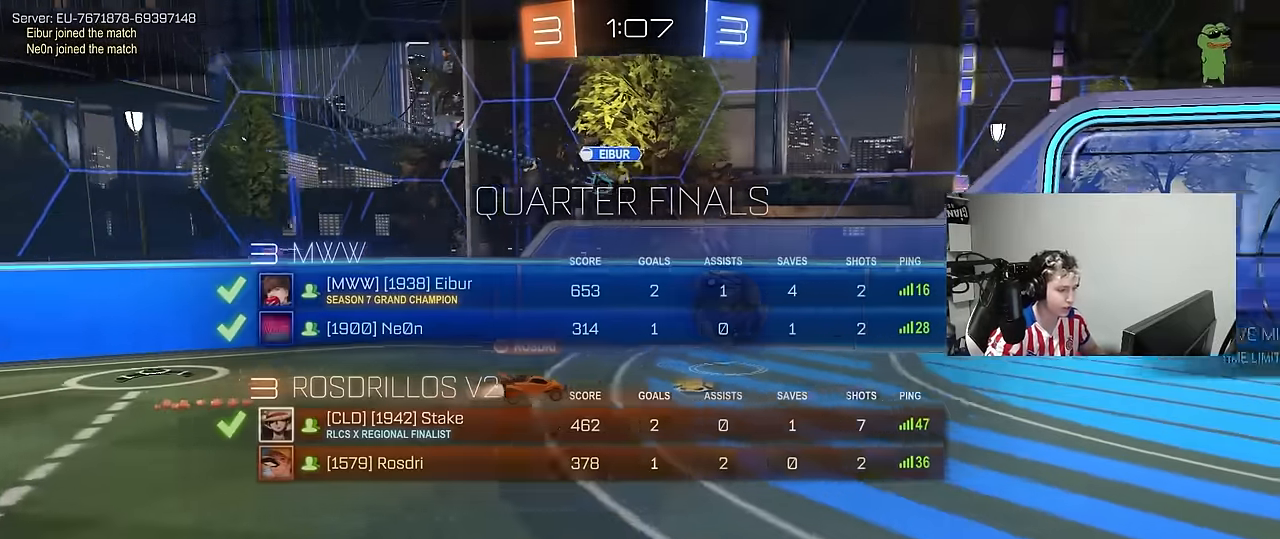
{"keys": [], "mouse": ["right"], "mouse_move": "still", "events": [[150, "mouse_right", "up"], [200, "mouse_right", "down"], [200, "tab", "down"], [333, "mouse_right", "up"], [433, "mouse_right", "down"], [483, "tab", "up"]]}
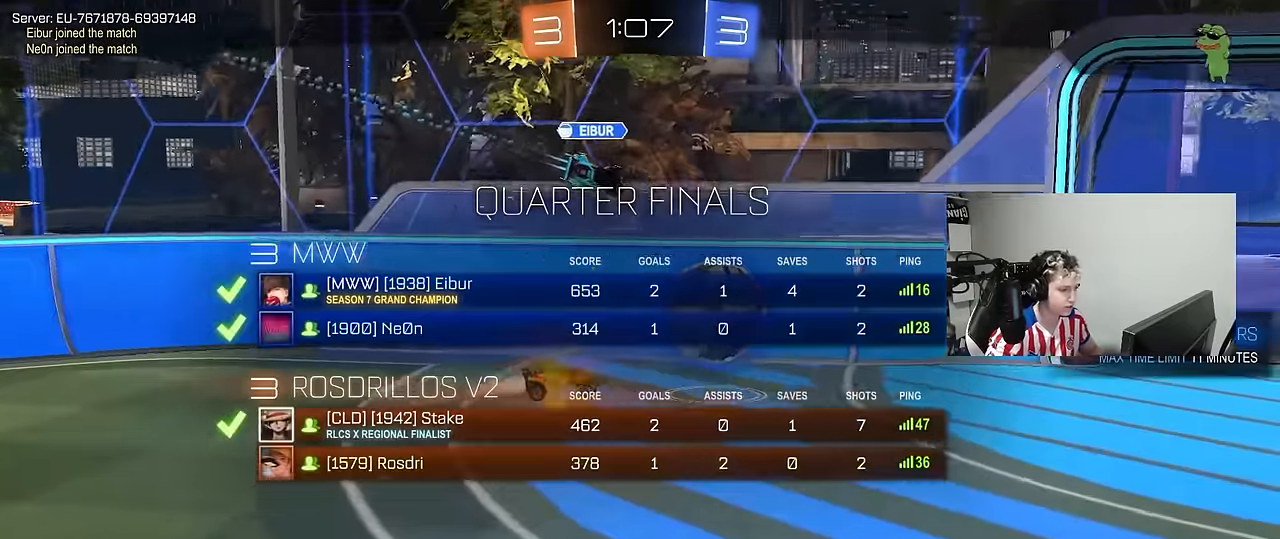
{"keys": ["tab"], "mouse": [], "mouse_move": "still", "events": [[83, "mouse_right", "up"], [117, "mouse_right", "down"], [217, "tab", "down"], [500, "mouse_right", "up"]]}
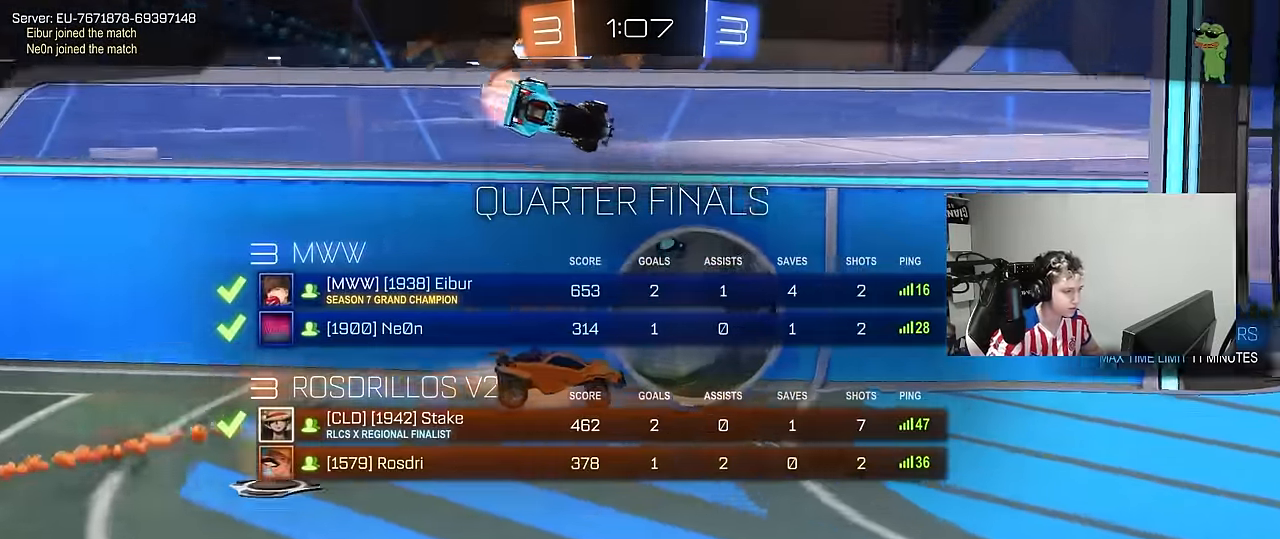
{"keys": [], "mouse": ["right"], "mouse_move": "down", "events": [[50, "mouse_right", "down"], [183, "mouse_right", "up"], [233, "mouse_right", "down"], [233, "tab", "up"], [417, "mouse_right", "up"], [467, "mouse_right", "down"]]}
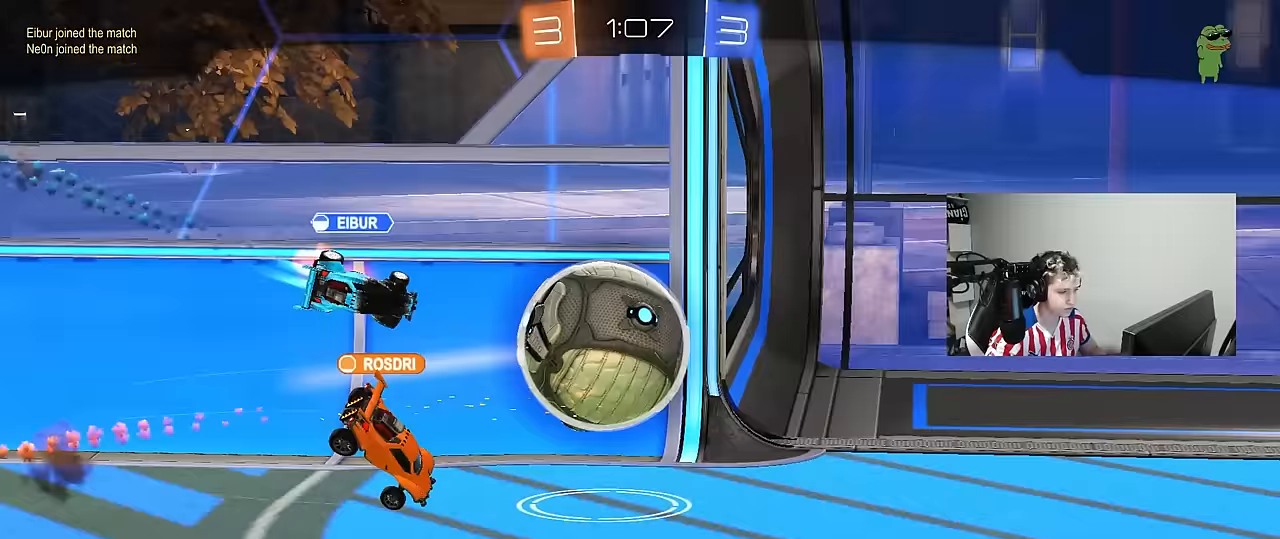
{"keys": [], "mouse": [], "mouse_move": "still", "events": [[100, "mouse_right", "up"]]}
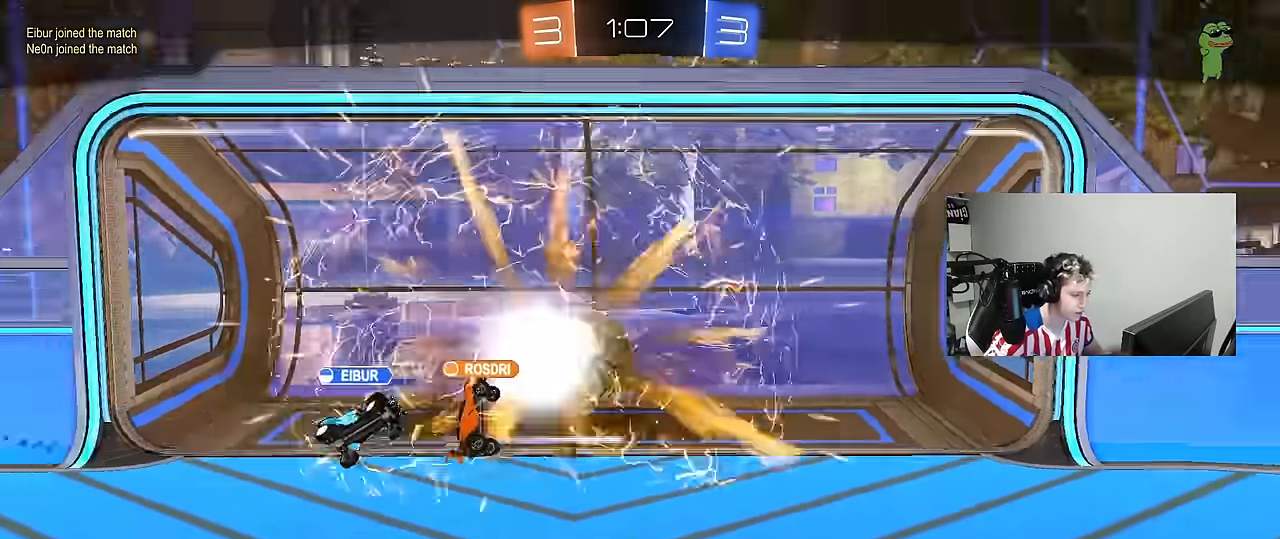
{"keys": [], "mouse": [], "mouse_move": "still", "events": [[117, "tab", "down"], [350, "tab", "up"]]}
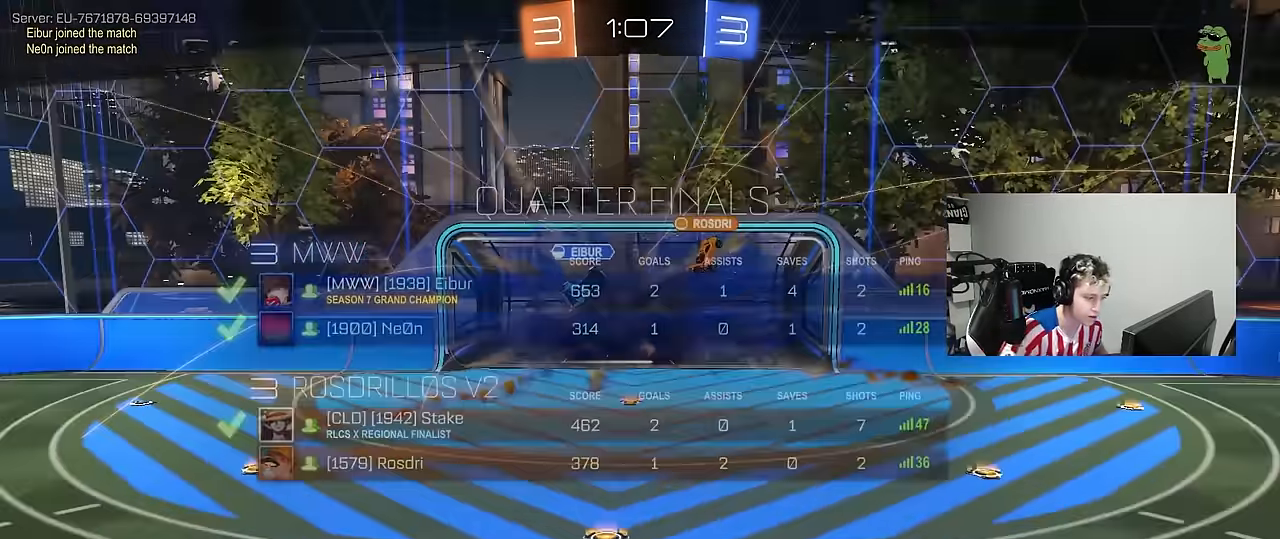
{"keys": ["tab"], "mouse": [], "mouse_move": "still", "events": [[467, "tab", "down"]]}
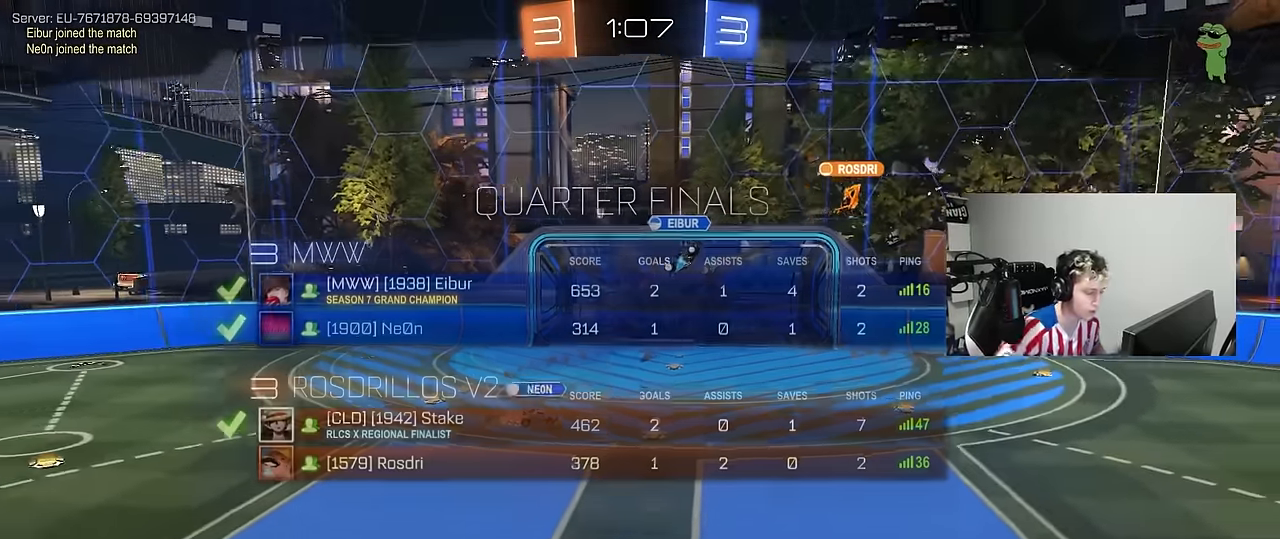
{"keys": [], "mouse": [], "mouse_move": "still", "events": [[200, "tab", "up"]]}
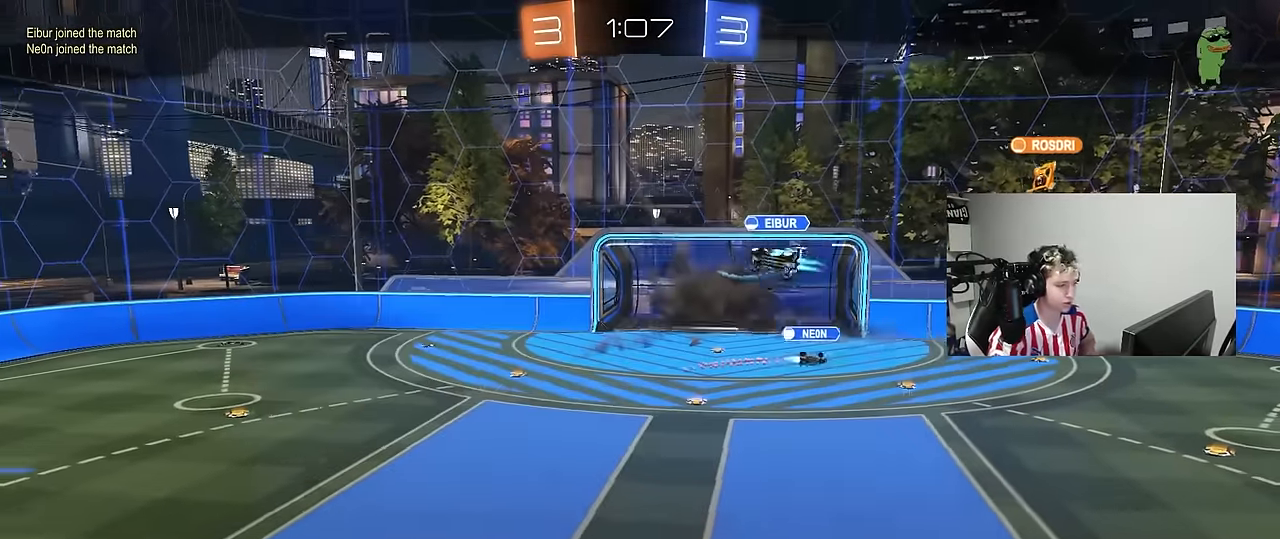
{"keys": [], "mouse": [], "mouse_move": "still", "events": []}
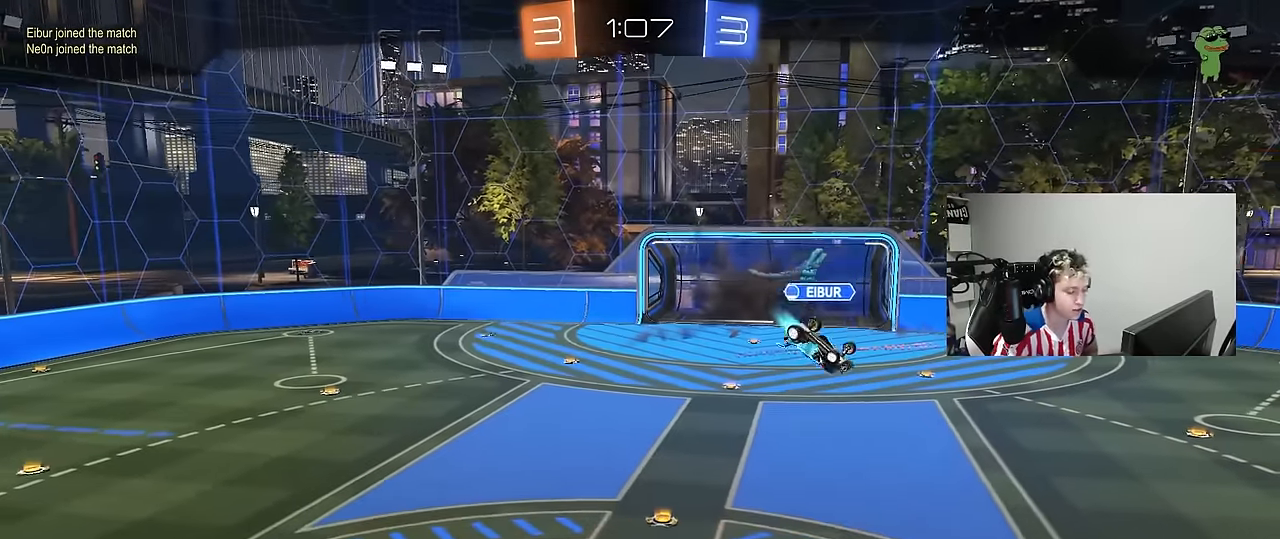
{"keys": [], "mouse": [], "mouse_move": "still", "events": []}